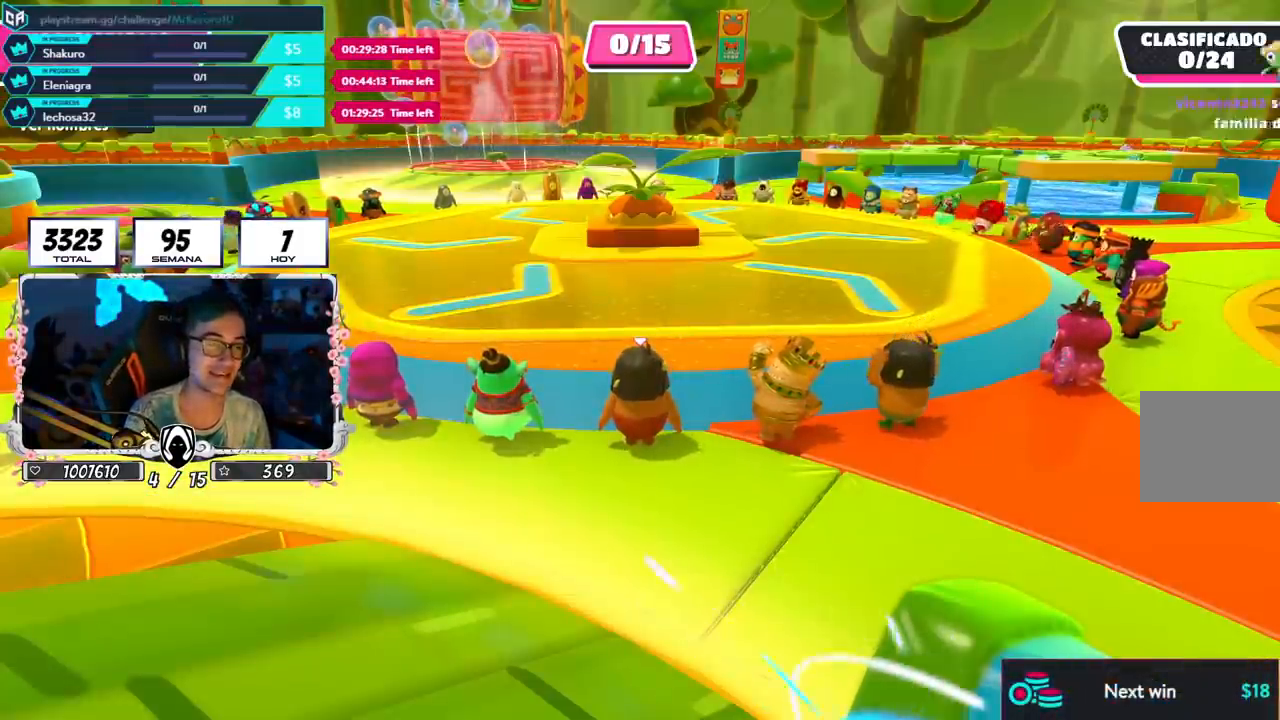
Gameplay with a controller (PlayStation layout); each line is a JSON object with the inputs held at the frame after it. "events" lists button and stick changes between this image and that frame as [ms after this image, input, new state], when the widget could be followed in between.
{"buttons": [], "left_stick": "center", "right_stick": "down-right", "events": [[350, "right_stick", "down-right"]]}
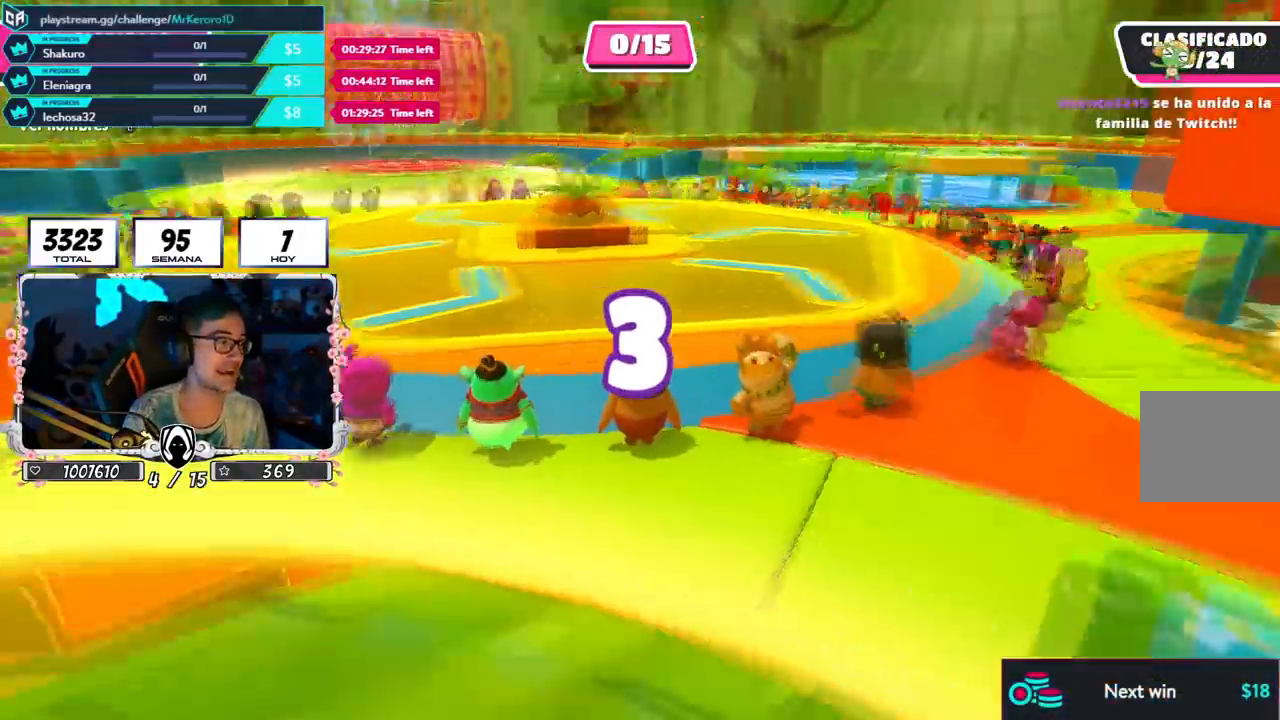
{"buttons": [], "left_stick": "center", "right_stick": "down-right", "events": [[66, "right_stick", "center"], [450, "right_stick", "down-right"]]}
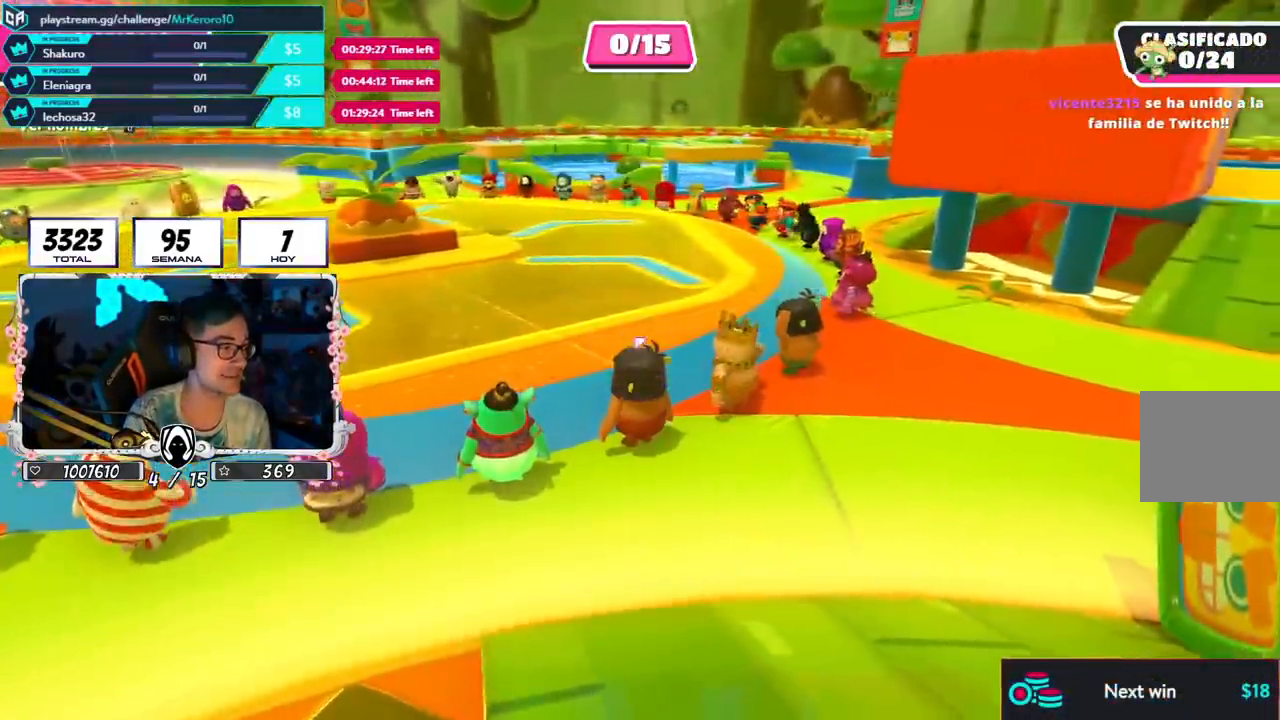
{"buttons": [], "left_stick": "center", "right_stick": "down-right", "events": [[167, "right_stick", "center"], [367, "right_stick", "down-right"]]}
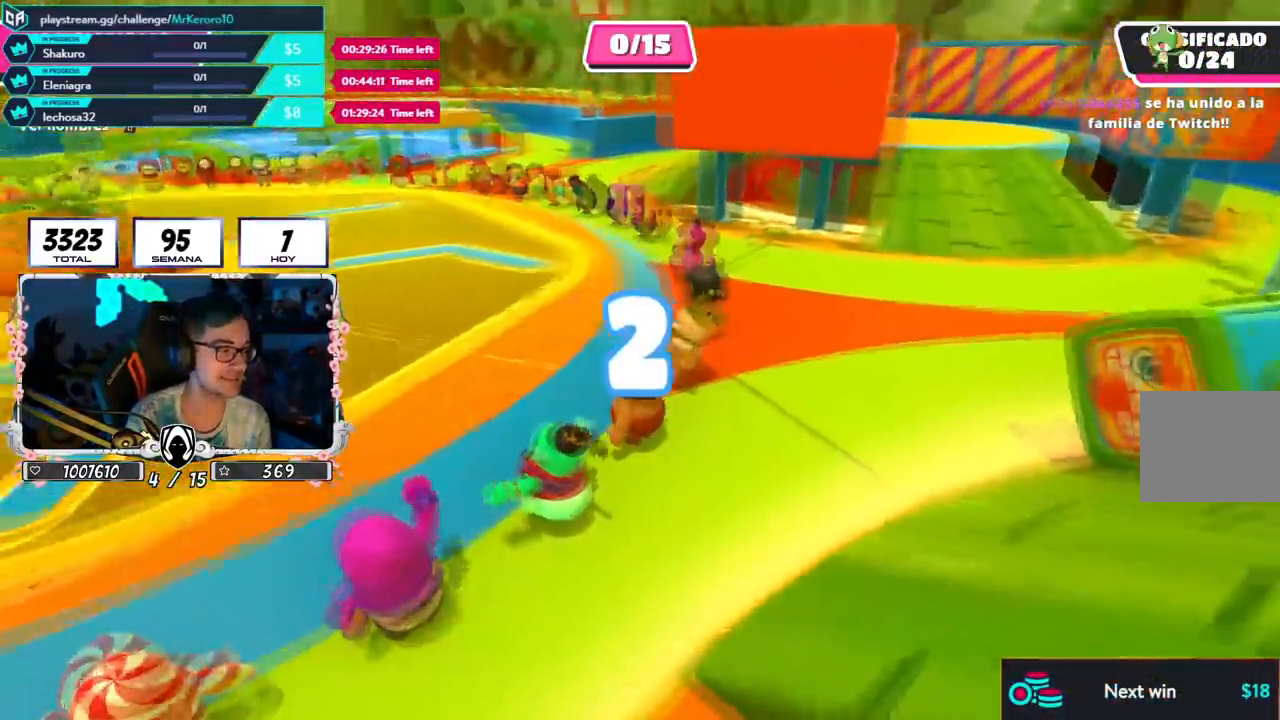
{"buttons": [], "left_stick": "center", "right_stick": "center", "events": [[33, "right_stick", "center"], [183, "right_stick", "down-right"], [316, "right_stick", "center"]]}
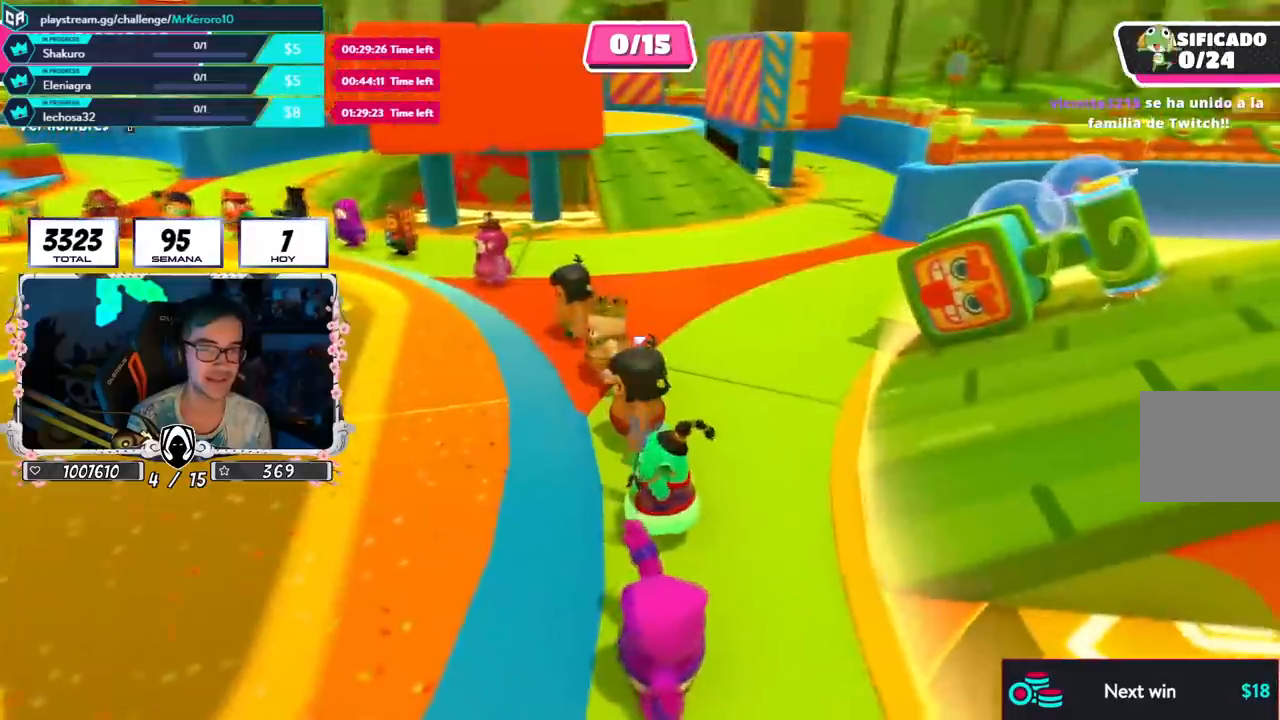
{"buttons": [], "left_stick": "up-right", "right_stick": "center", "events": [[100, "right_stick", "right"], [217, "left_stick", "right"], [484, "right_stick", "center"], [501, "left_stick", "up-right"]]}
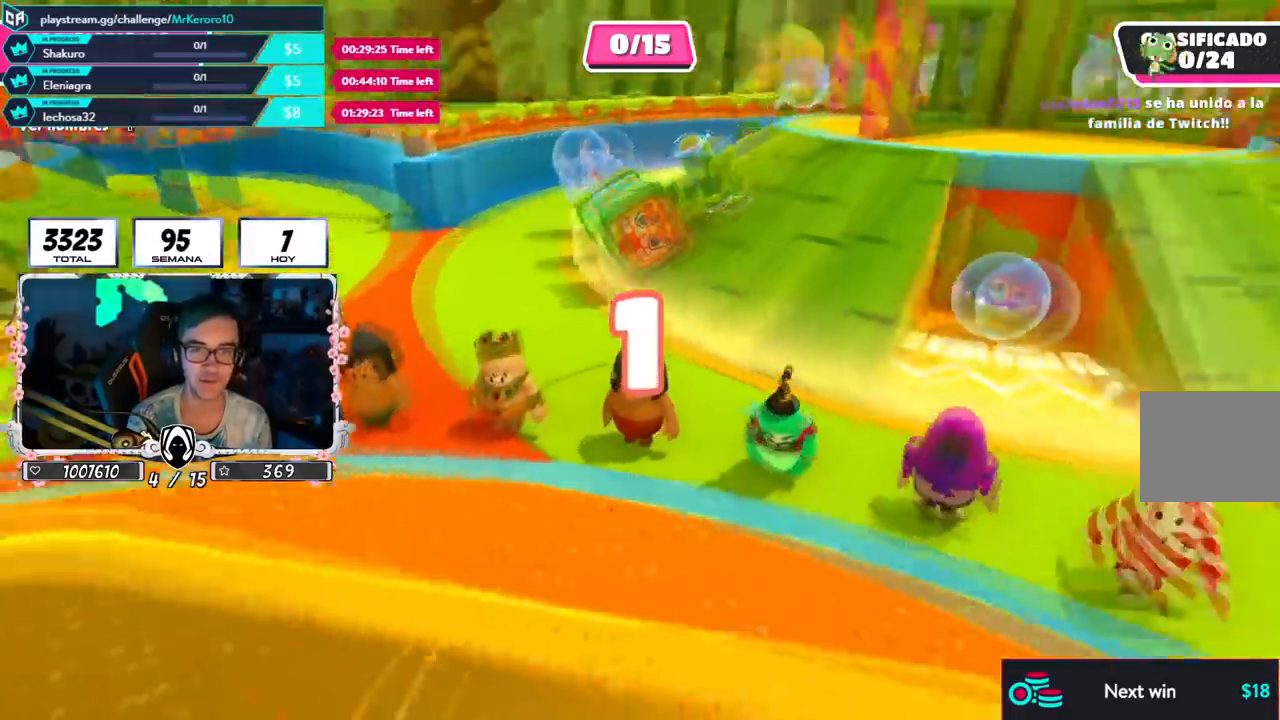
{"buttons": [], "left_stick": "up-right", "right_stick": "center", "events": [[100, "left_stick", "up"], [150, "right_stick", "down-right"], [200, "left_stick", "up-right"], [250, "right_stick", "center"], [333, "left_stick", "up"], [450, "left_stick", "up-right"]]}
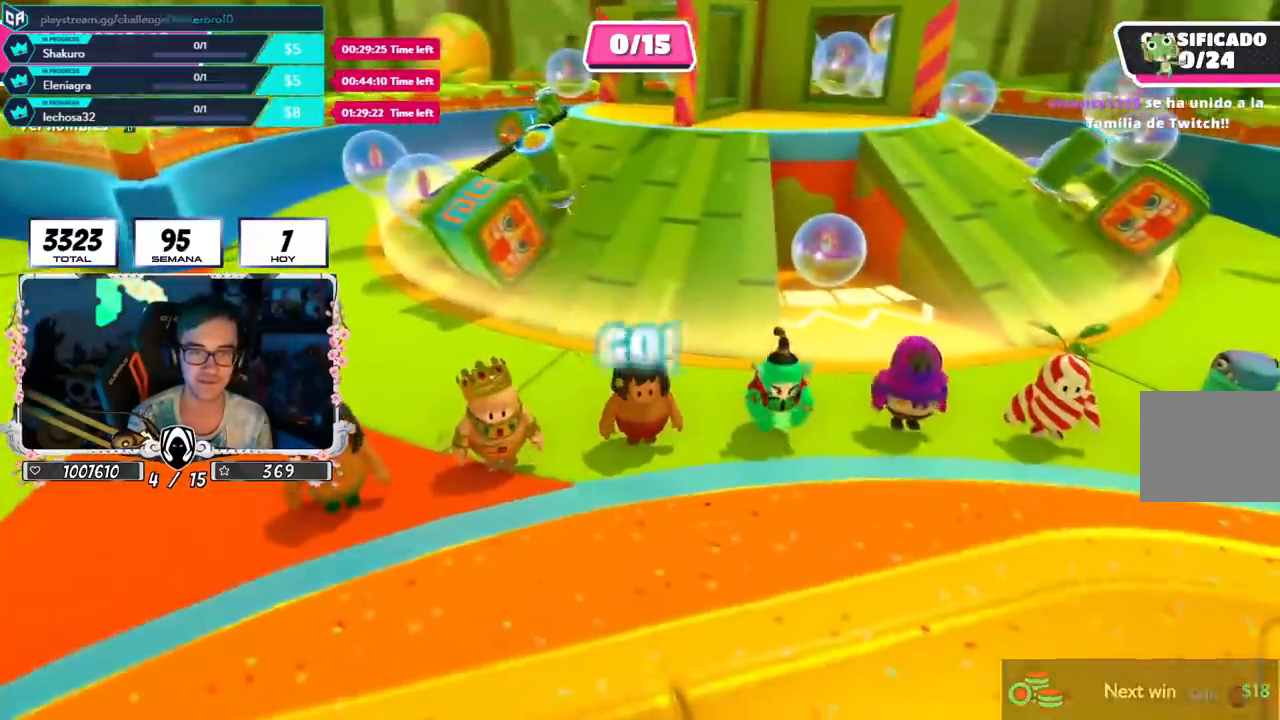
{"buttons": [], "left_stick": "up", "right_stick": "center", "events": [[50, "left_stick", "up"]]}
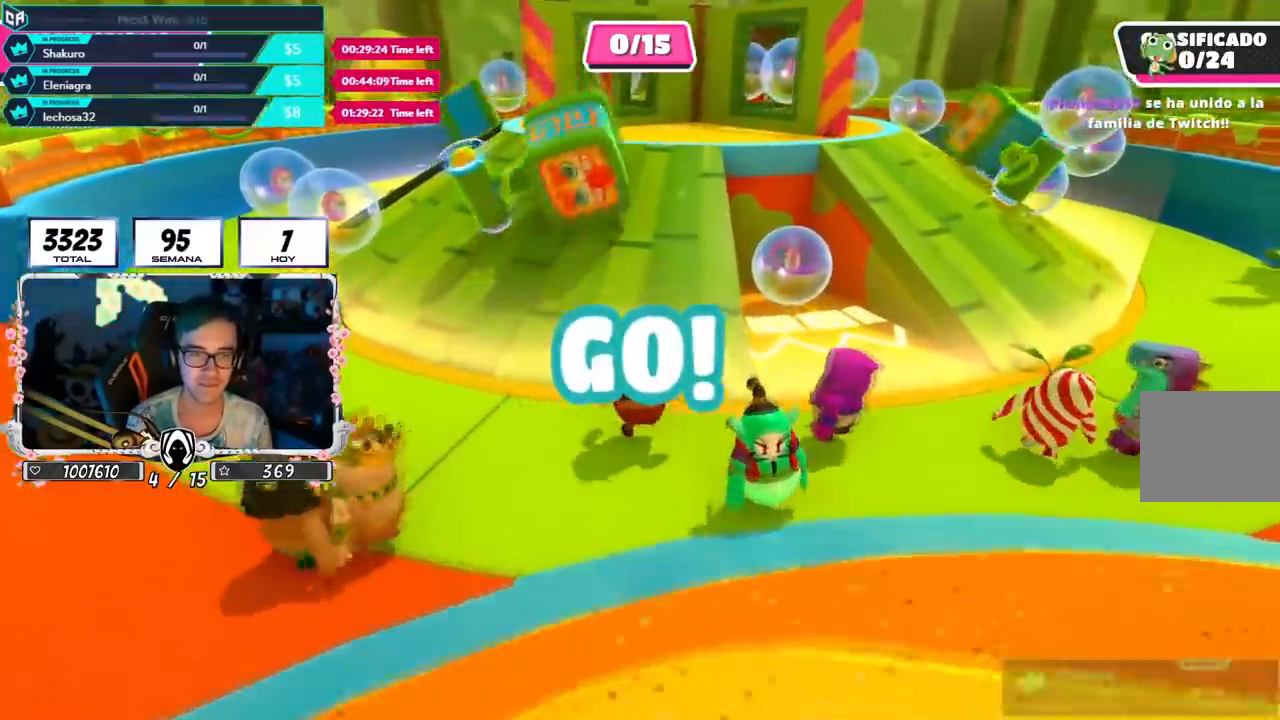
{"buttons": [], "left_stick": "up", "right_stick": "down", "events": [[417, "right_stick", "down"]]}
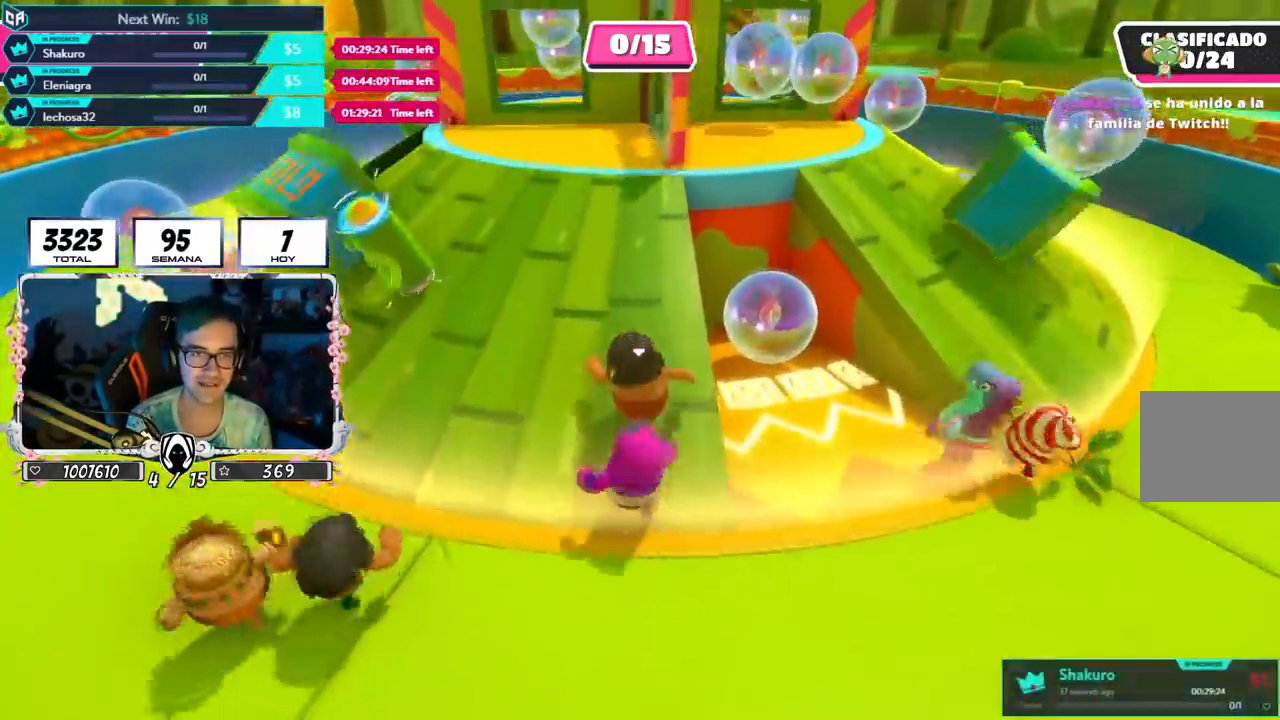
{"buttons": [], "left_stick": "up", "right_stick": "down", "events": []}
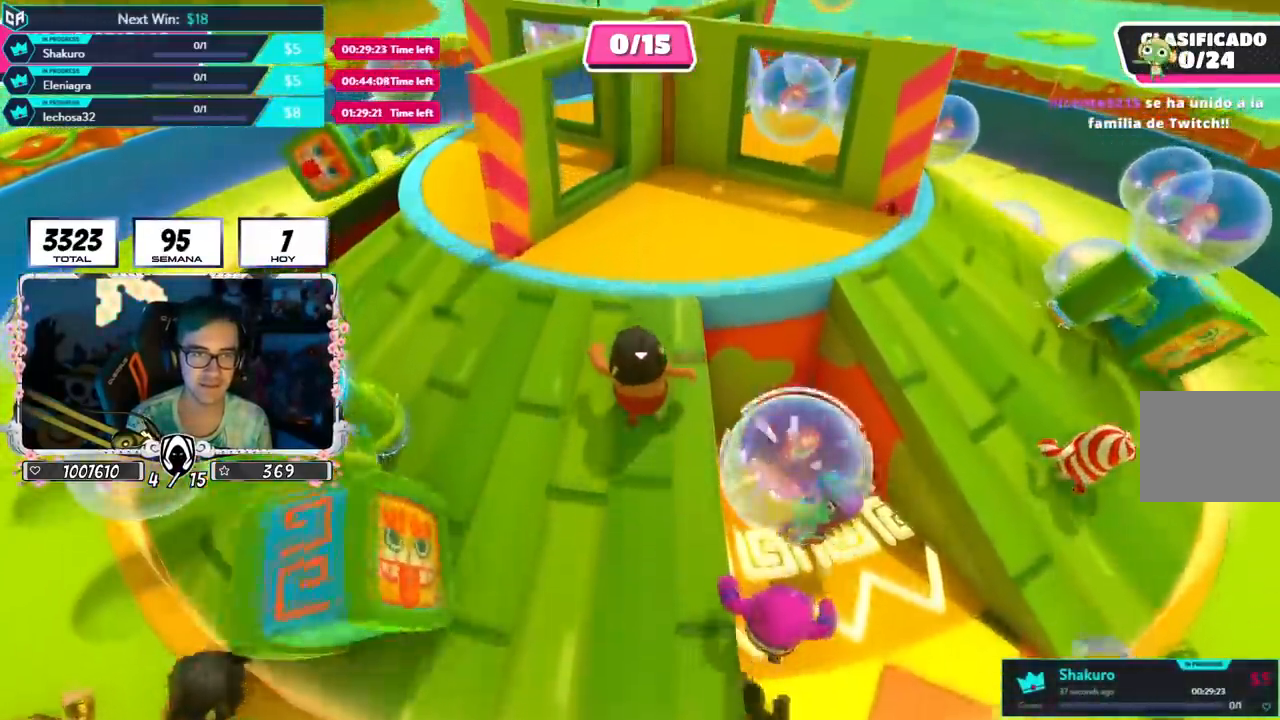
{"buttons": [], "left_stick": "up", "right_stick": "center", "events": [[266, "right_stick", "center"]]}
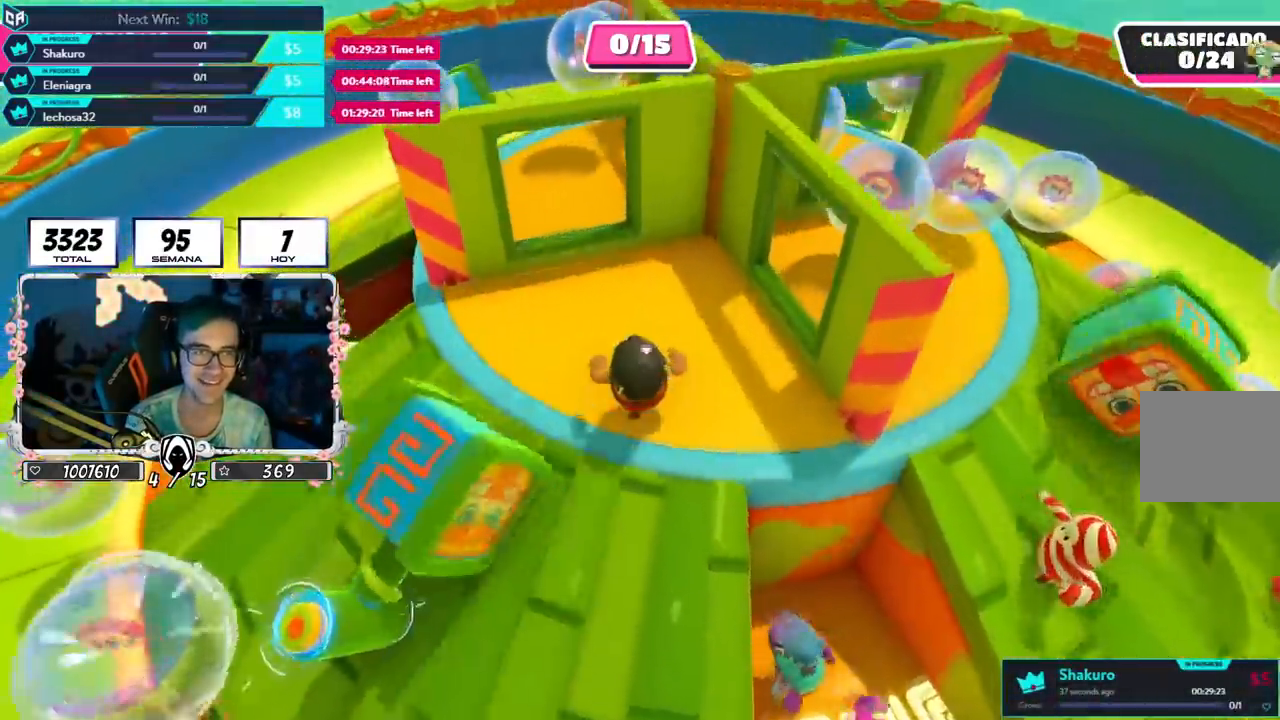
{"buttons": [], "left_stick": "up", "right_stick": "center", "events": []}
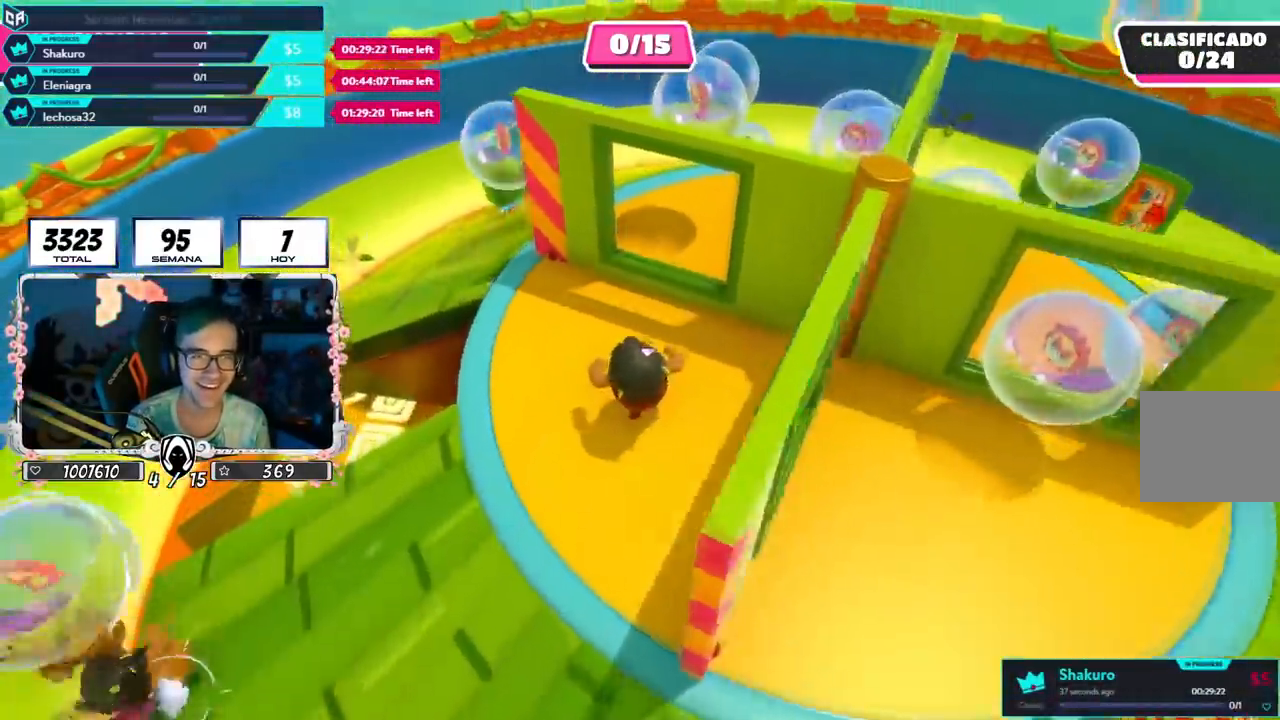
{"buttons": ["CROSS"], "left_stick": "up", "right_stick": "center", "events": [[333, "CROSS", "down"]]}
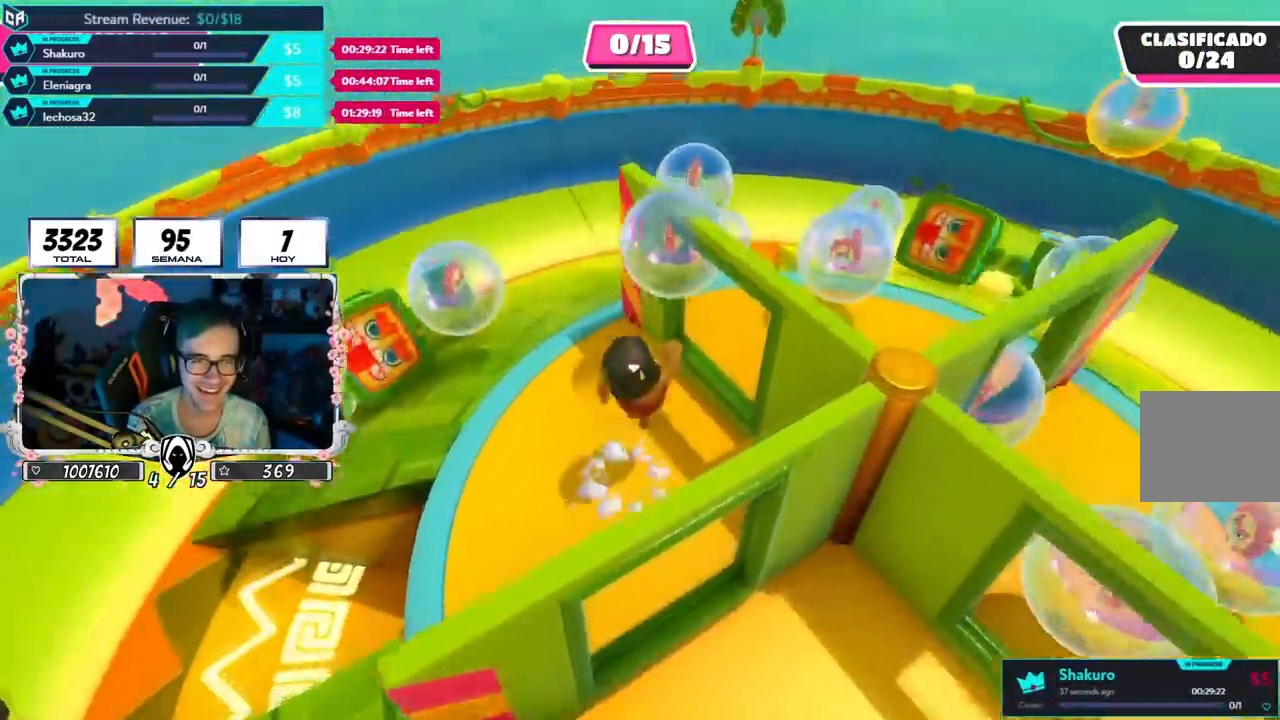
{"buttons": [], "left_stick": "up-right", "right_stick": "center", "events": [[17, "CROSS", "up"], [117, "left_stick", "right"], [117, "right_stick", "right"], [367, "right_stick", "center"], [434, "left_stick", "up-right"]]}
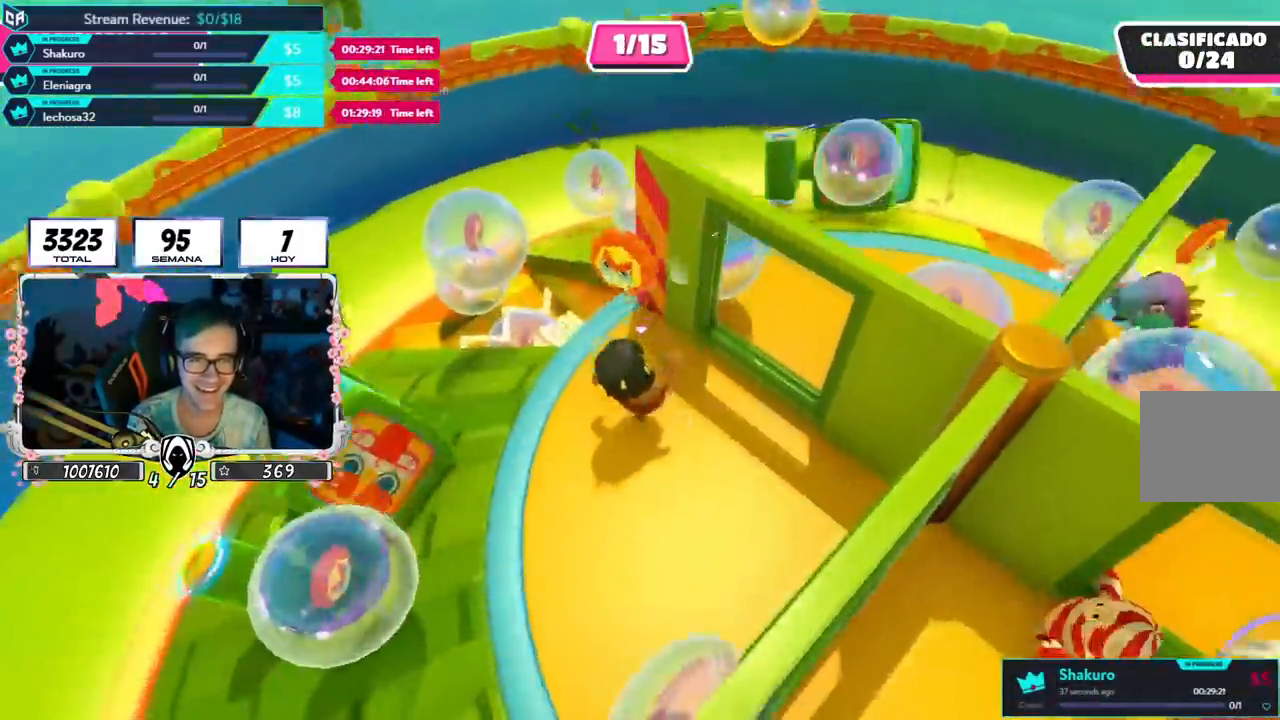
{"buttons": [], "left_stick": "up", "right_stick": "center", "events": [[367, "left_stick", "up"]]}
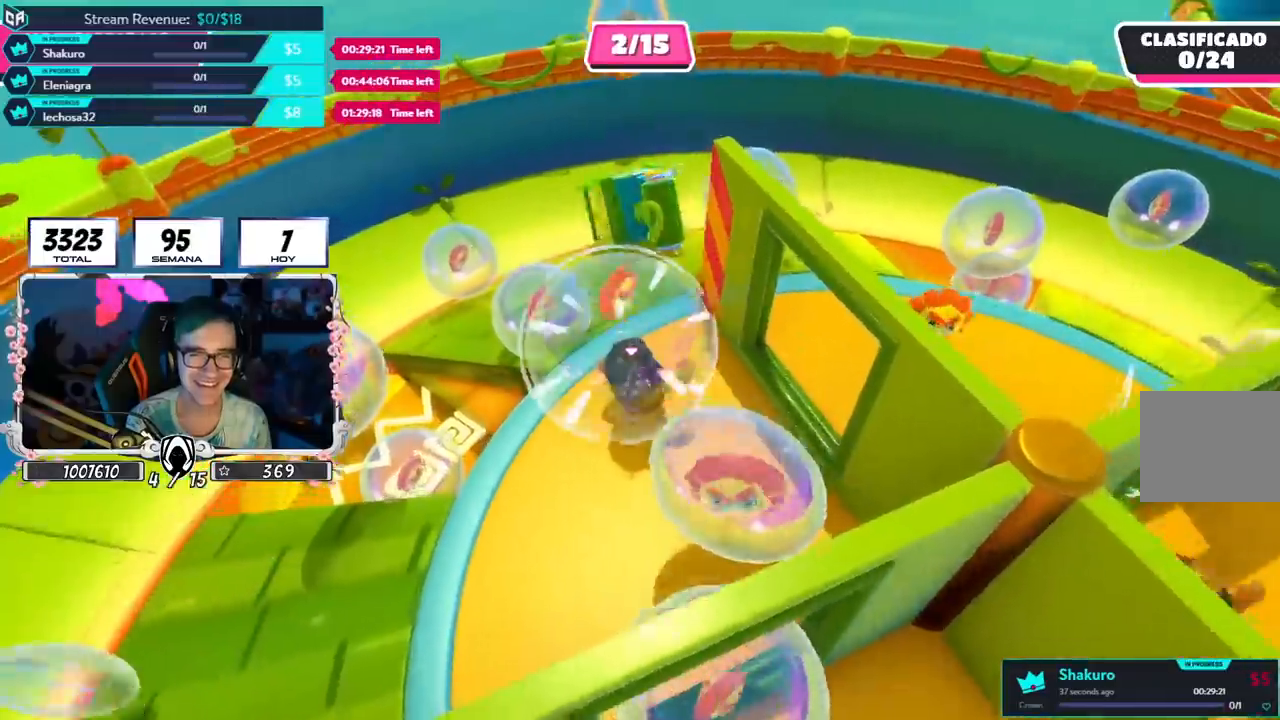
{"buttons": ["CROSS"], "left_stick": "up", "right_stick": "center", "events": [[317, "CROSS", "down"]]}
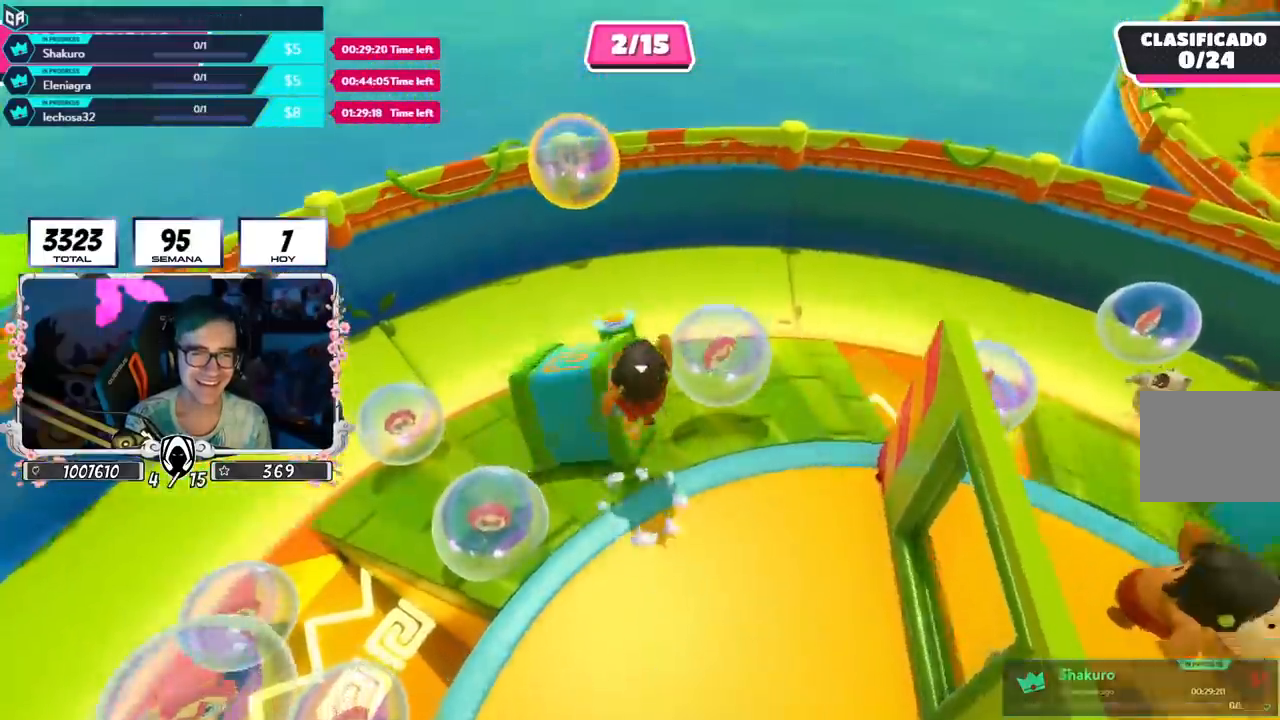
{"buttons": [], "left_stick": "left", "right_stick": "left", "events": [[100, "CROSS", "up"], [183, "left_stick", "up-left"], [233, "SQUARE", "down"], [367, "SQUARE", "up"], [450, "left_stick", "left"], [450, "right_stick", "left"]]}
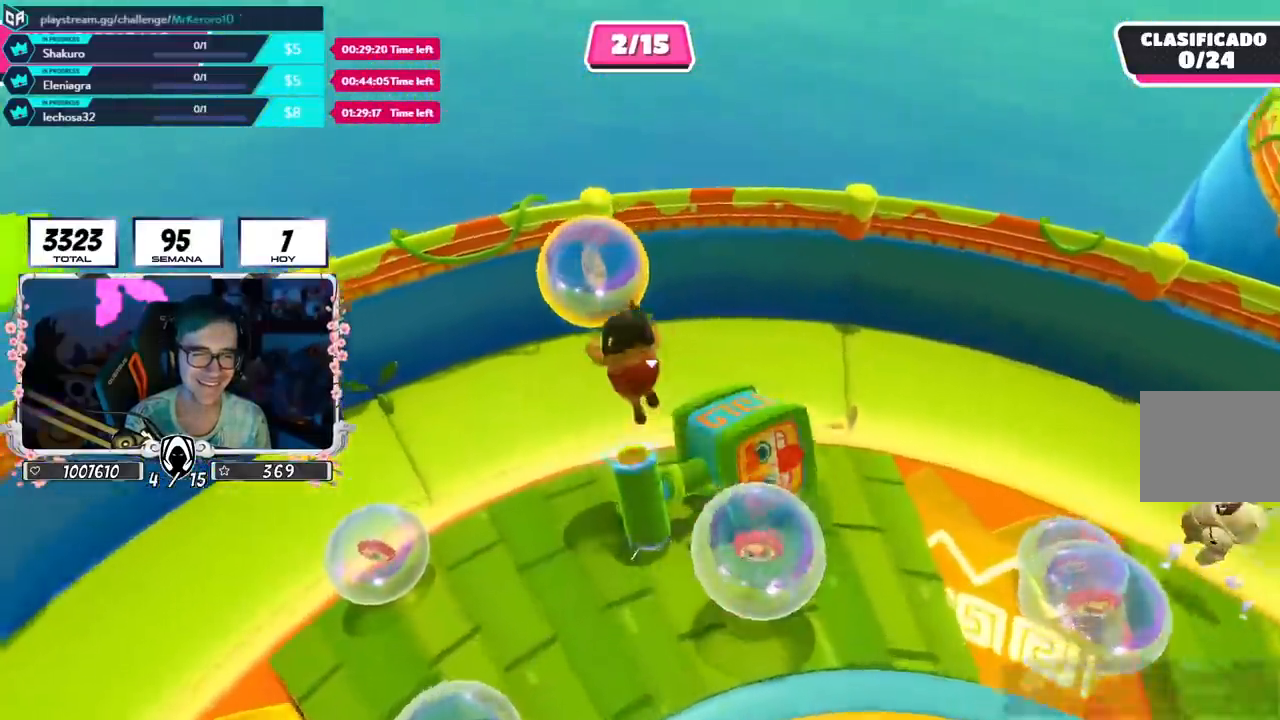
{"buttons": [], "left_stick": "up-left", "right_stick": "center", "events": [[350, "left_stick", "up-left"], [434, "right_stick", "center"]]}
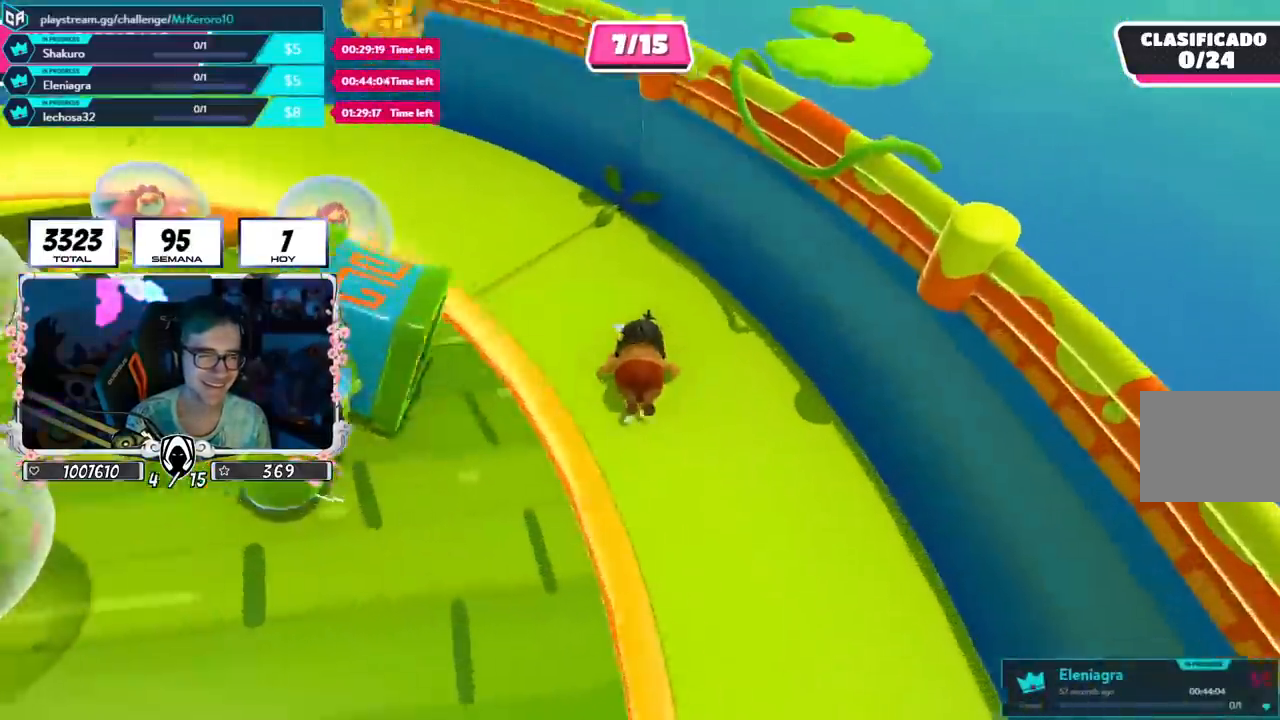
{"buttons": [], "left_stick": "up", "right_stick": "left", "events": [[83, "right_stick", "up-left"], [100, "left_stick", "up"], [367, "right_stick", "left"]]}
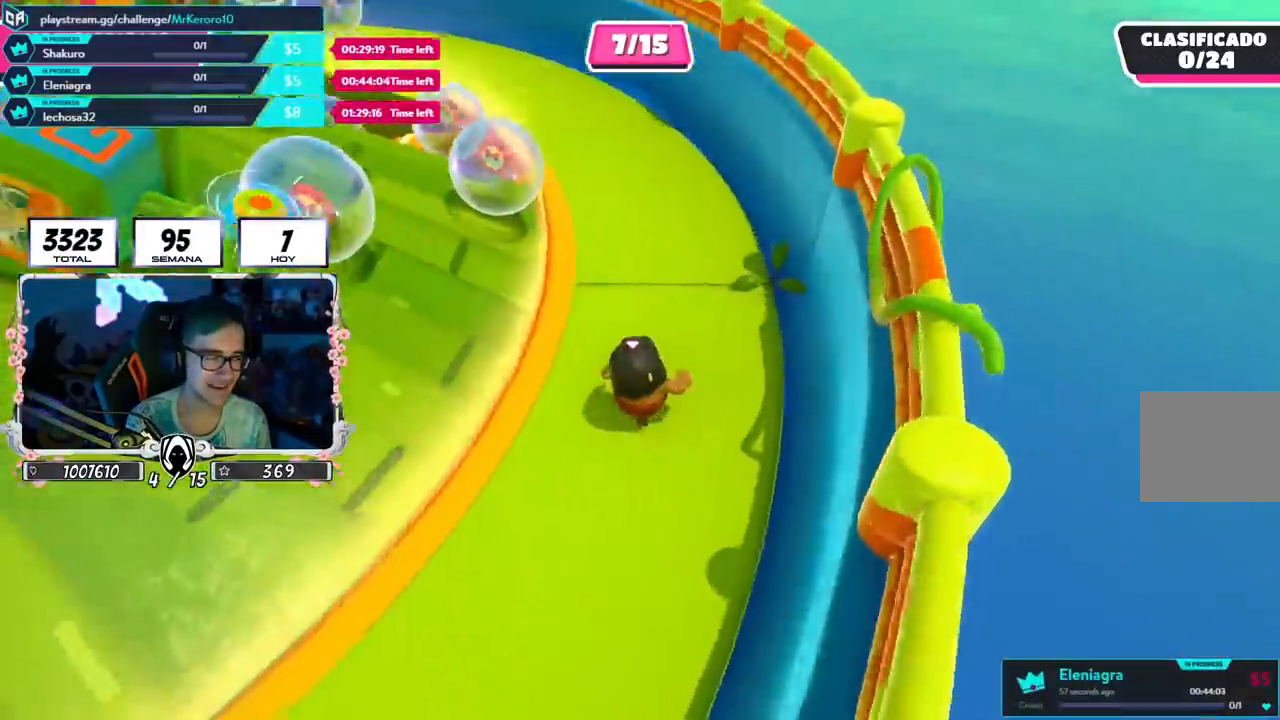
{"buttons": [], "left_stick": "up", "right_stick": "up-left", "events": [[117, "right_stick", "up-left"]]}
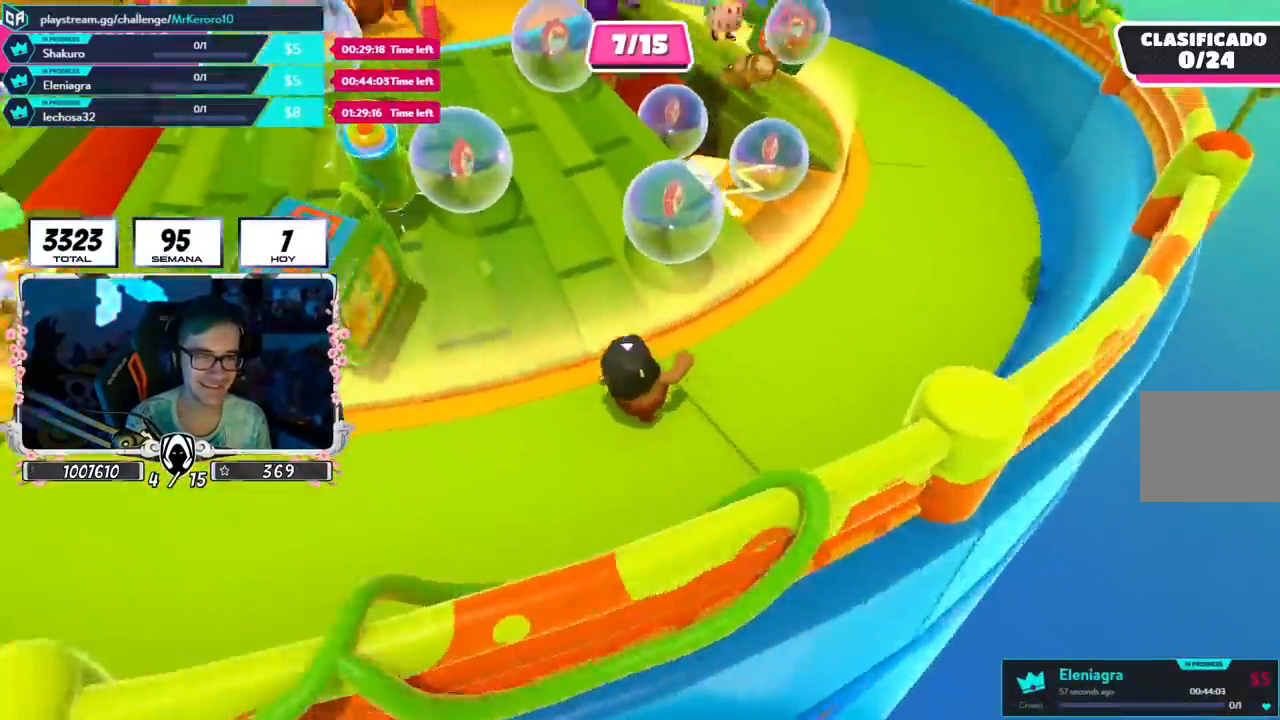
{"buttons": [], "left_stick": "up", "right_stick": "up-left", "events": []}